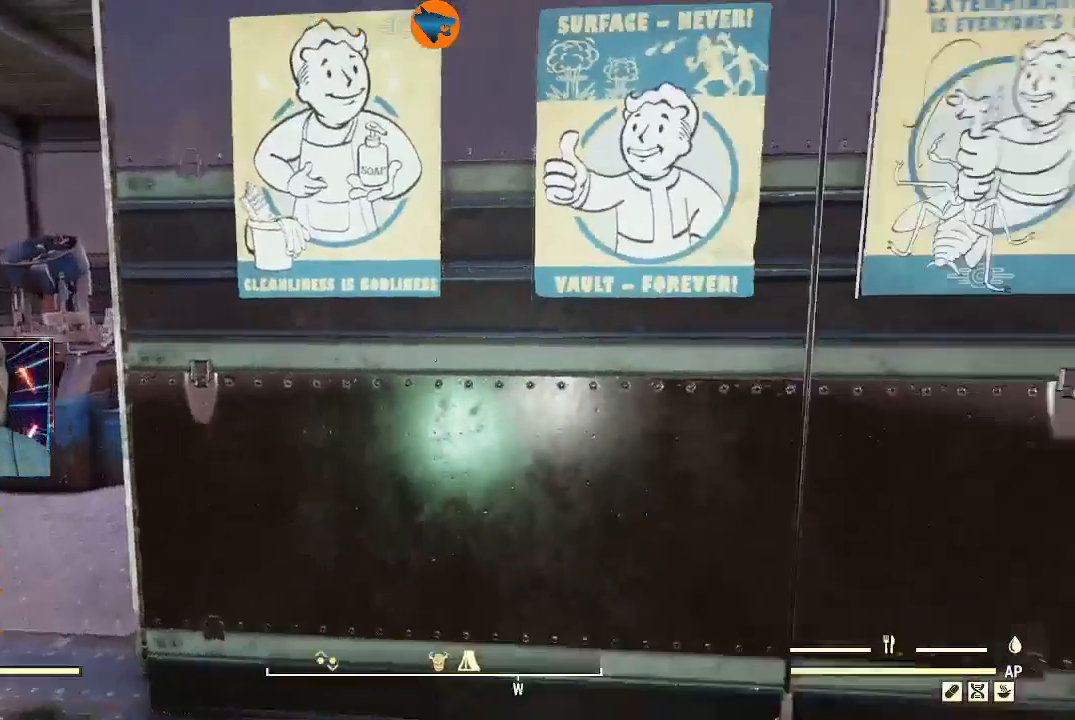
Gameplay with a controller (Xbox layout); each line is a JSON object with the inputs held at the frame after it. "events" lists button and stick changes between this image and that frame as [ms after this image, input, new state], when the widget could be followed in between.
{"buttons": [], "left_stick": "center", "right_stick": "left", "events": [[33, "right_stick", "center"], [367, "left_stick", "center"], [433, "right_stick", "left"]]}
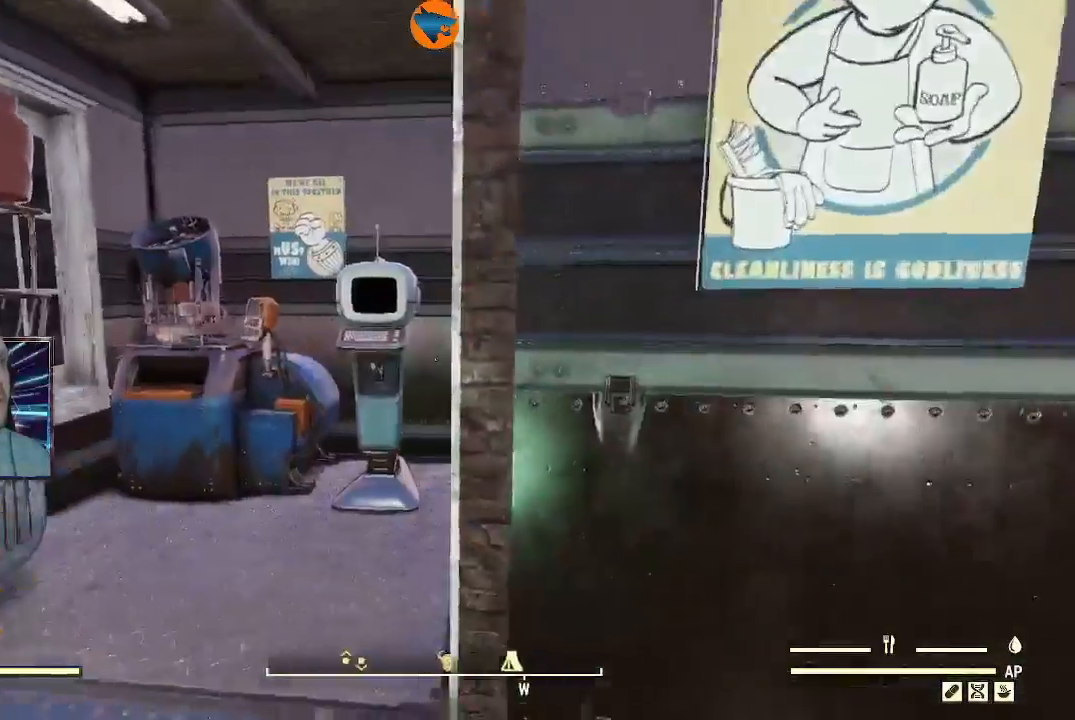
{"buttons": [], "left_stick": "down-right", "right_stick": "right", "events": [[67, "left_stick", "up"], [167, "left_stick", "up-right"], [233, "right_stick", "down-right"], [300, "left_stick", "right"], [300, "right_stick", "right"], [400, "left_stick", "down-right"]]}
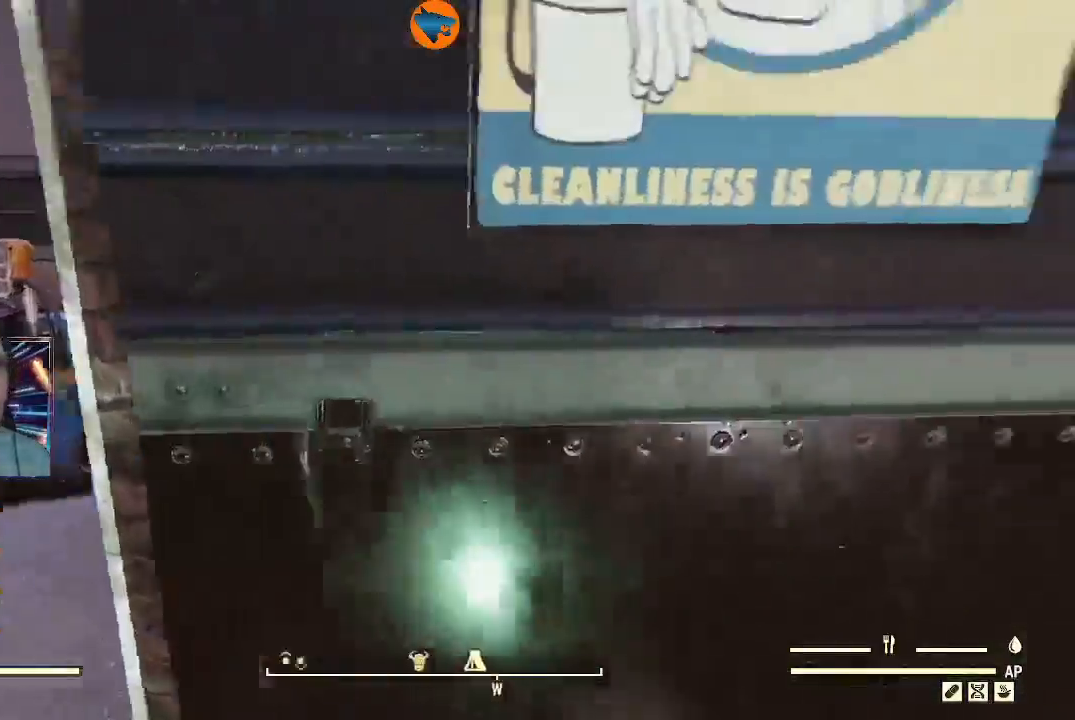
{"buttons": [], "left_stick": "up-right", "right_stick": "center", "events": [[167, "left_stick", "up-right"], [300, "right_stick", "center"]]}
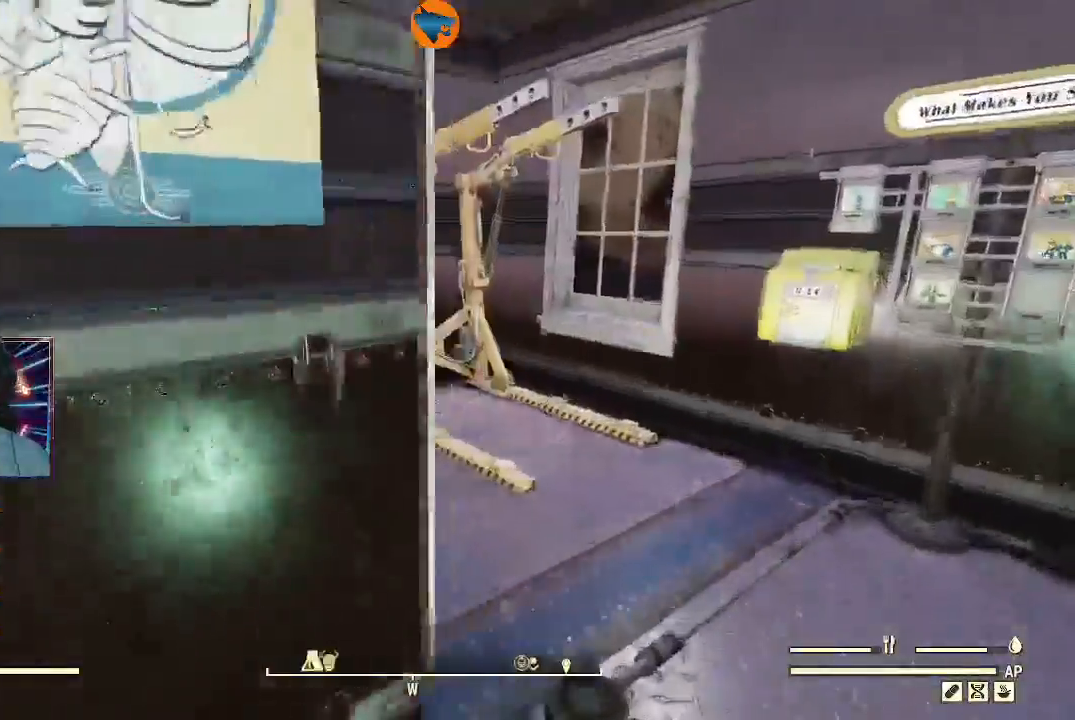
{"buttons": [], "left_stick": "center", "right_stick": "left", "events": [[200, "right_stick", "left"], [333, "left_stick", "center"]]}
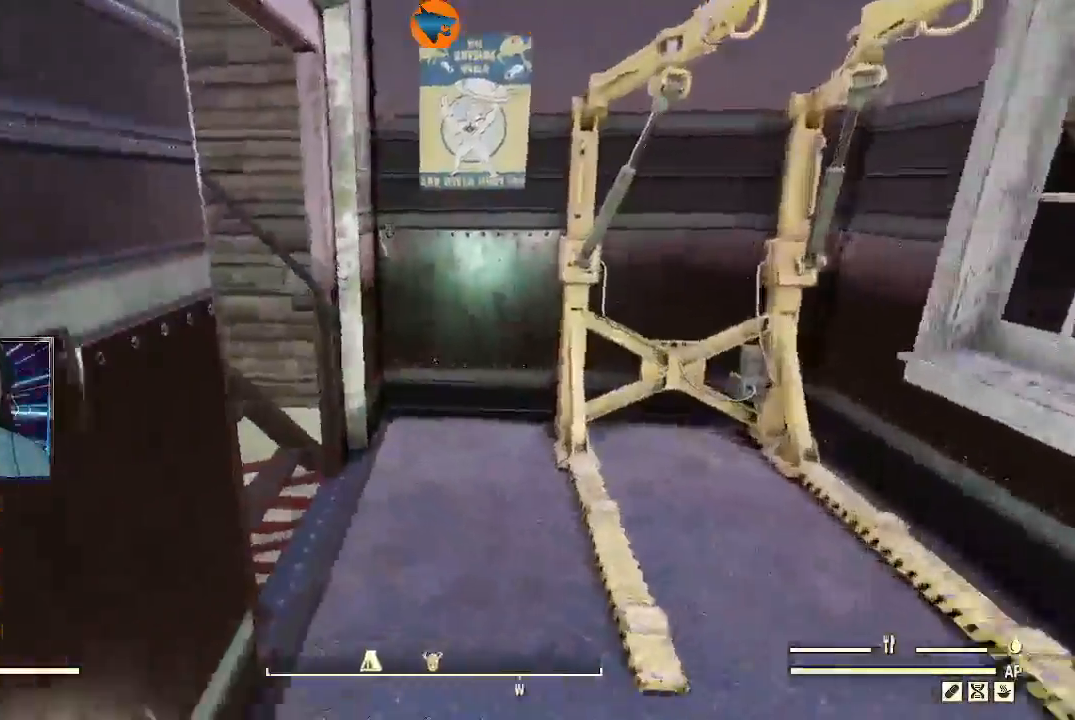
{"buttons": [], "left_stick": "up-left", "right_stick": "left", "events": [[167, "left_stick", "up-left"]]}
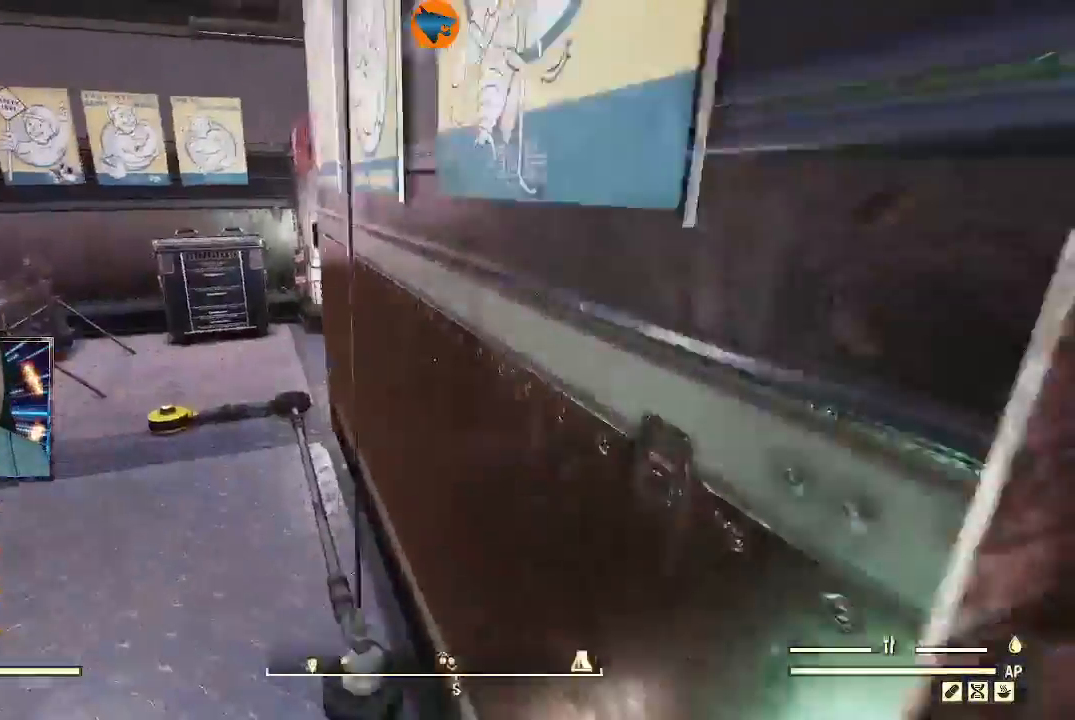
{"buttons": [], "left_stick": "up", "right_stick": "left", "events": [[233, "right_stick", "center"], [300, "right_stick", "left"], [500, "left_stick", "up"]]}
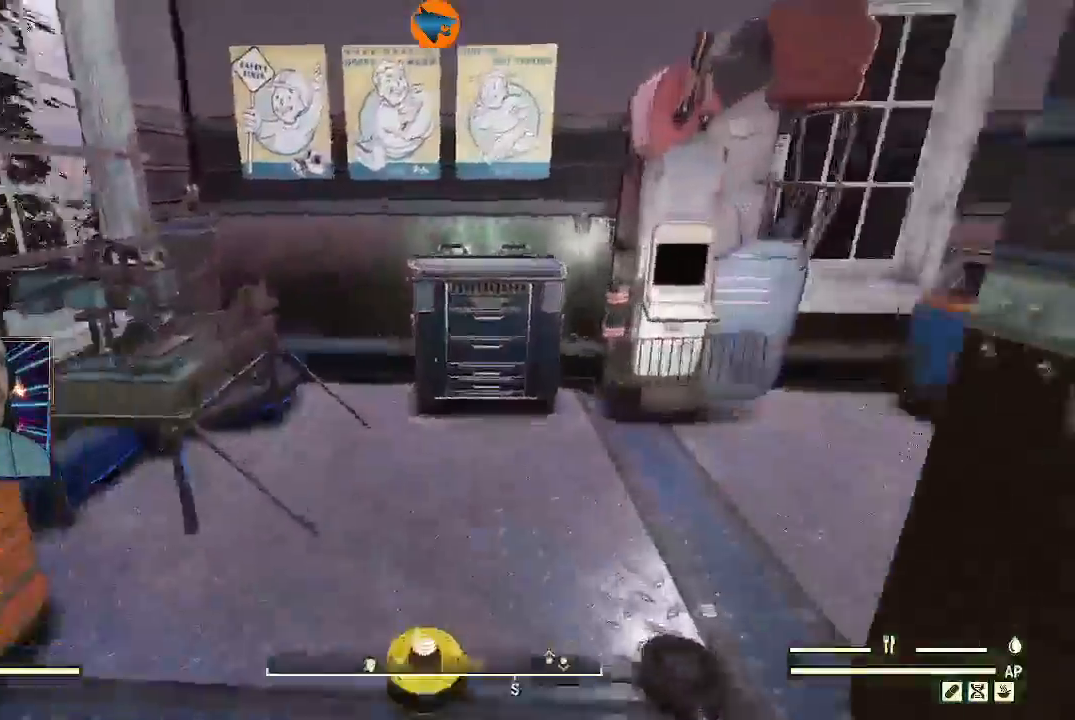
{"buttons": [], "left_stick": "center", "right_stick": "center", "events": [[233, "right_stick", "center"], [267, "left_stick", "up-right"], [433, "left_stick", "center"]]}
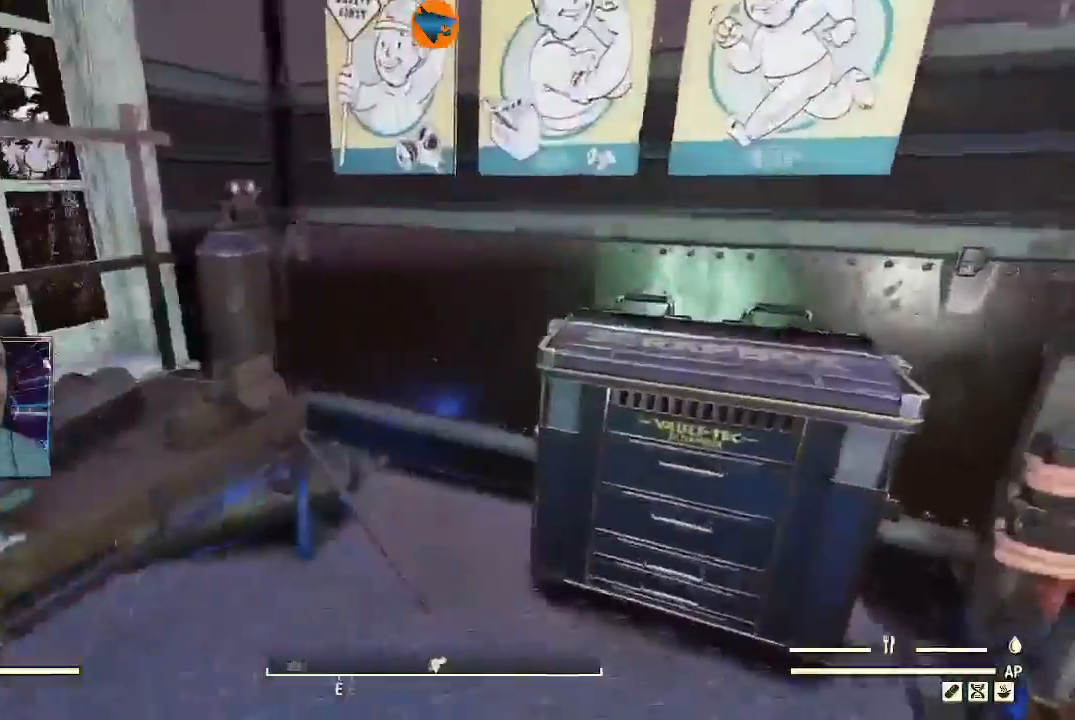
{"buttons": [], "left_stick": "up-left", "right_stick": "left", "events": [[33, "left_stick", "left"], [33, "right_stick", "left"], [433, "left_stick", "up-left"]]}
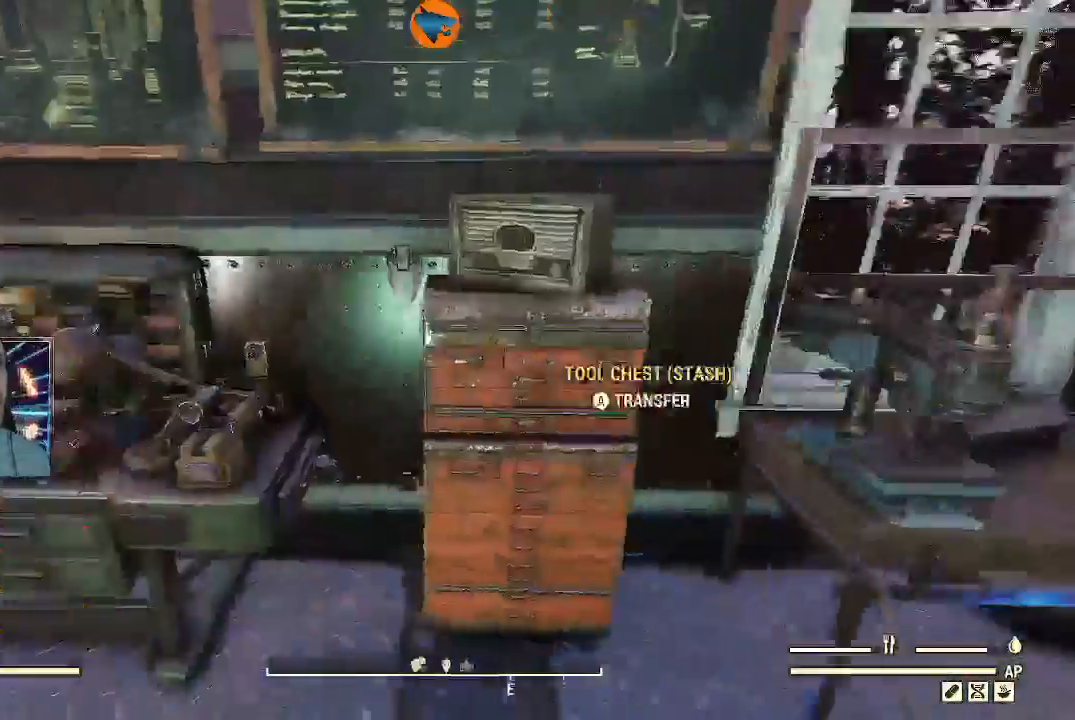
{"buttons": [], "left_stick": "up-left", "right_stick": "left", "events": [[300, "right_stick", "center"], [467, "right_stick", "left"]]}
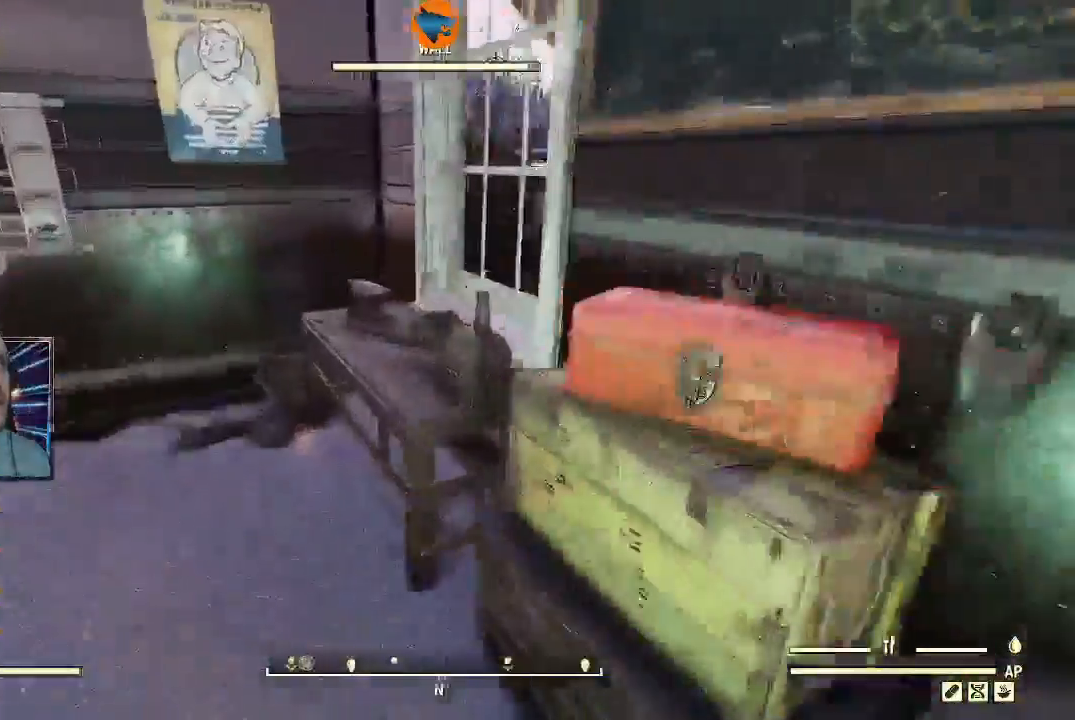
{"buttons": [], "left_stick": "center", "right_stick": "center", "events": [[267, "right_stick", "up-left"], [433, "right_stick", "center"], [467, "left_stick", "center"]]}
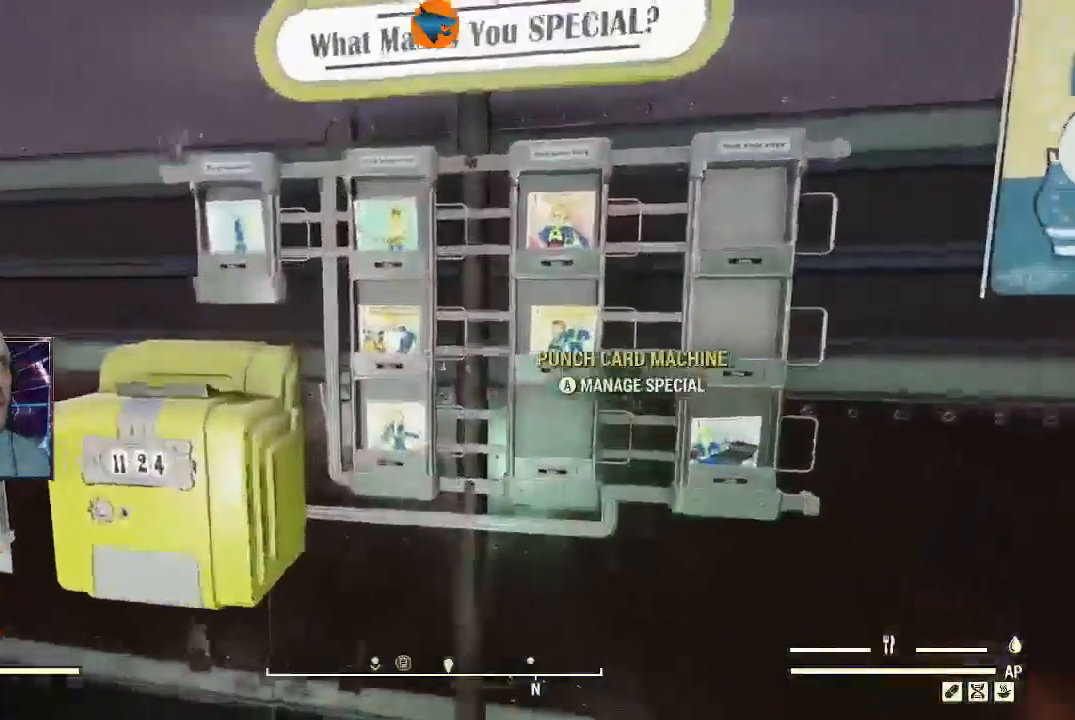
{"buttons": [], "left_stick": "center", "right_stick": "center", "events": [[100, "A", "down"], [167, "A", "up"]]}
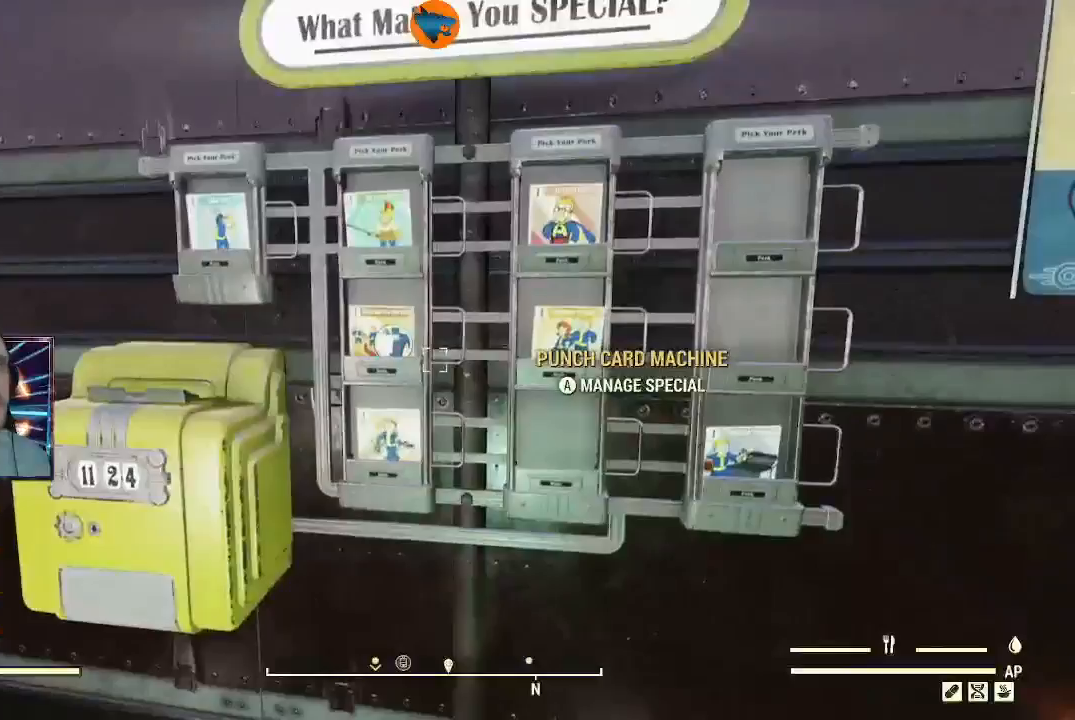
{"buttons": ["DPAD_UP"], "left_stick": "center", "right_stick": "center", "events": [[467, "DPAD_UP", "down"]]}
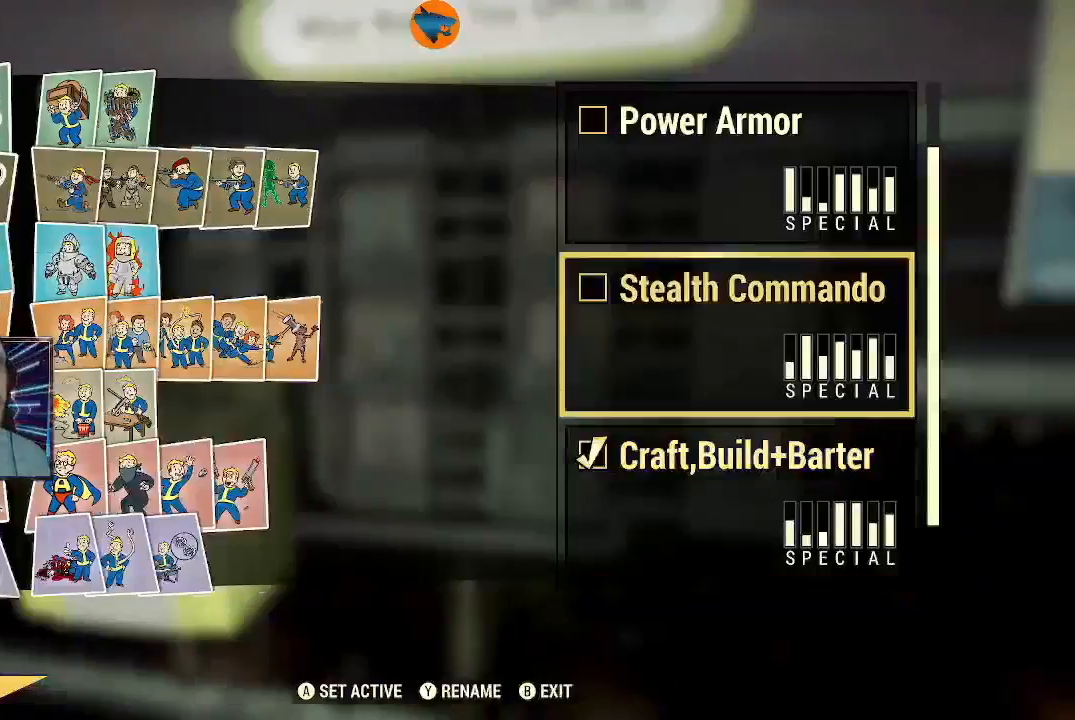
{"buttons": [], "left_stick": "center", "right_stick": "center", "events": [[33, "DPAD_UP", "up"], [167, "DPAD_UP", "down"], [233, "DPAD_UP", "up"], [333, "DPAD_UP", "down"], [433, "DPAD_UP", "up"]]}
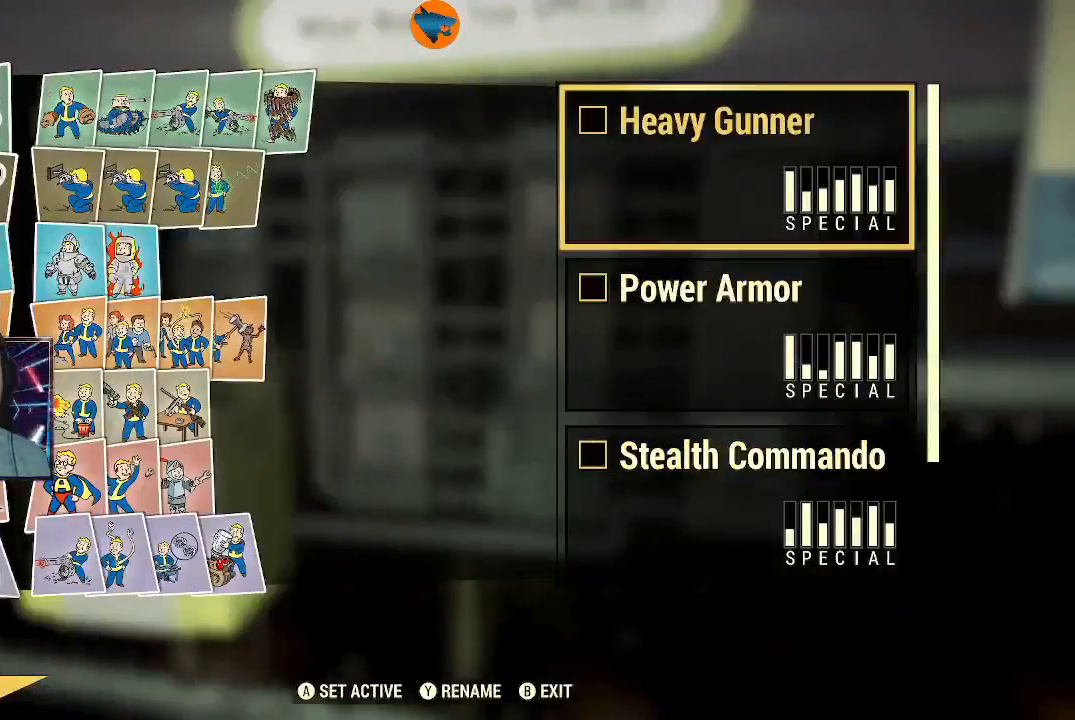
{"buttons": [], "left_stick": "center", "right_stick": "center", "events": [[33, "DPAD_UP", "down"], [133, "DPAD_UP", "up"], [300, "A", "down"], [367, "A", "up"]]}
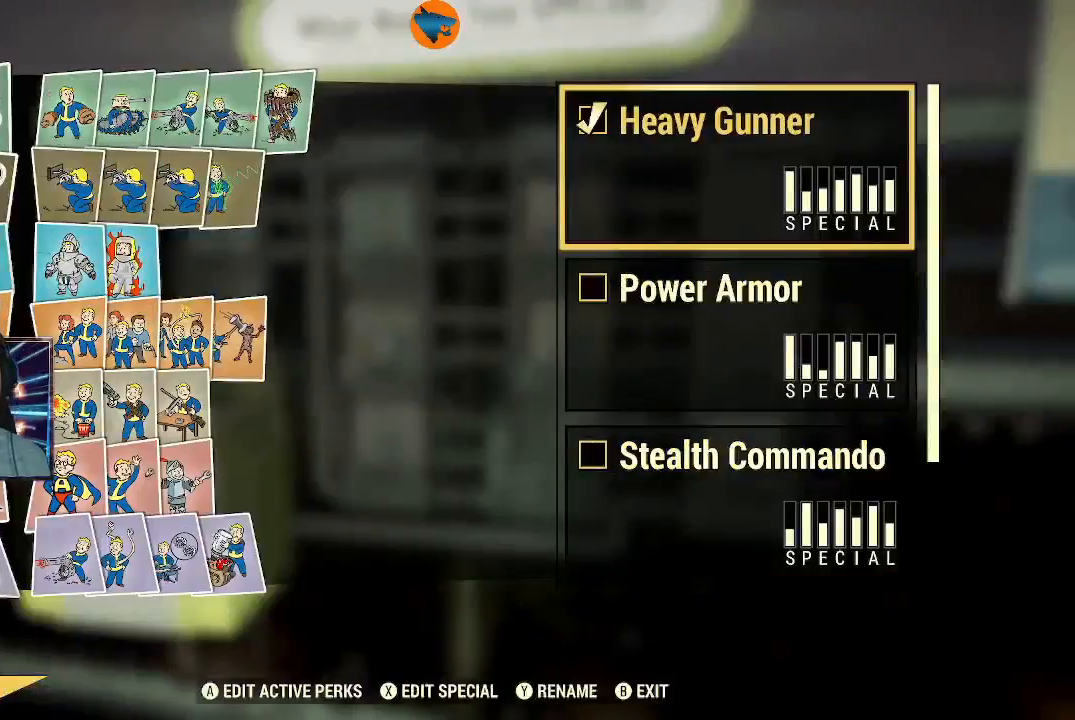
{"buttons": [], "left_stick": "center", "right_stick": "down-left", "events": [[167, "B", "down"], [233, "B", "up"], [500, "right_stick", "down-left"]]}
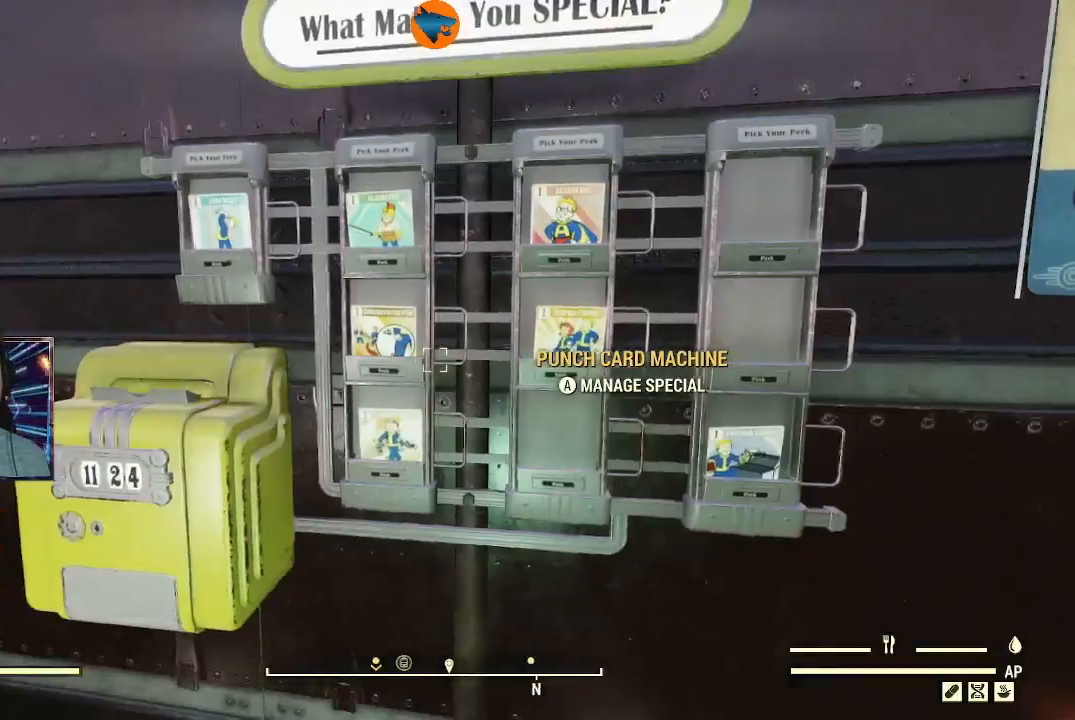
{"buttons": [], "left_stick": "down", "right_stick": "down-left", "events": [[33, "left_stick", "down-left"], [400, "left_stick", "down"]]}
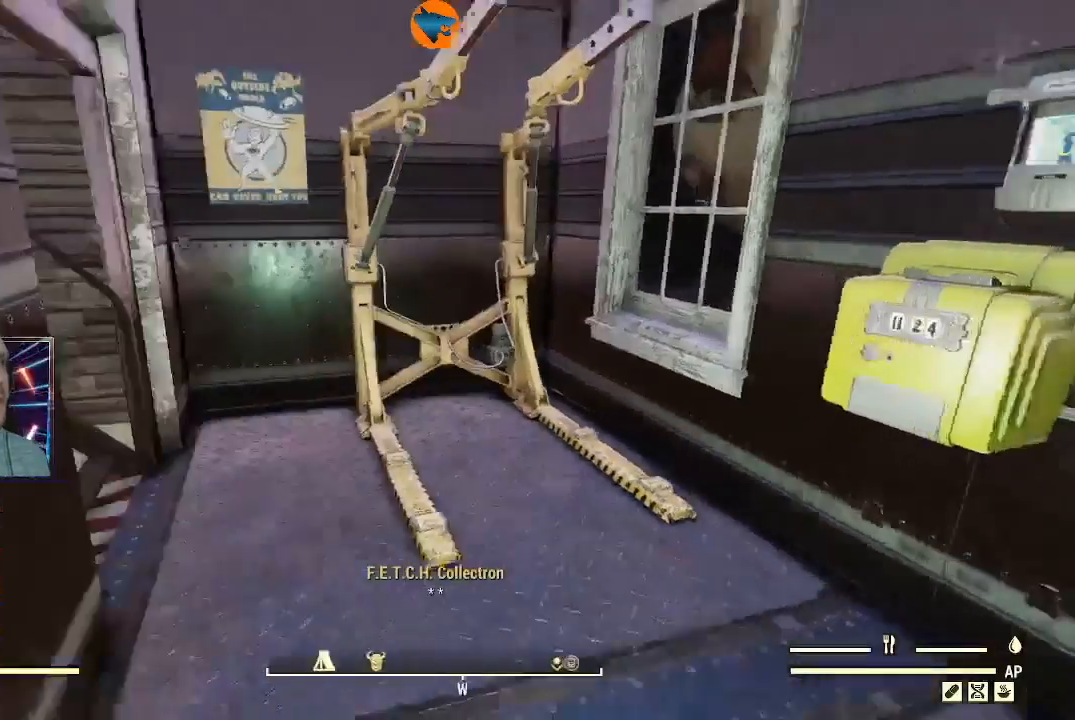
{"buttons": [], "left_stick": "center", "right_stick": "left", "events": [[200, "right_stick", "center"], [333, "right_stick", "left"], [433, "left_stick", "center"]]}
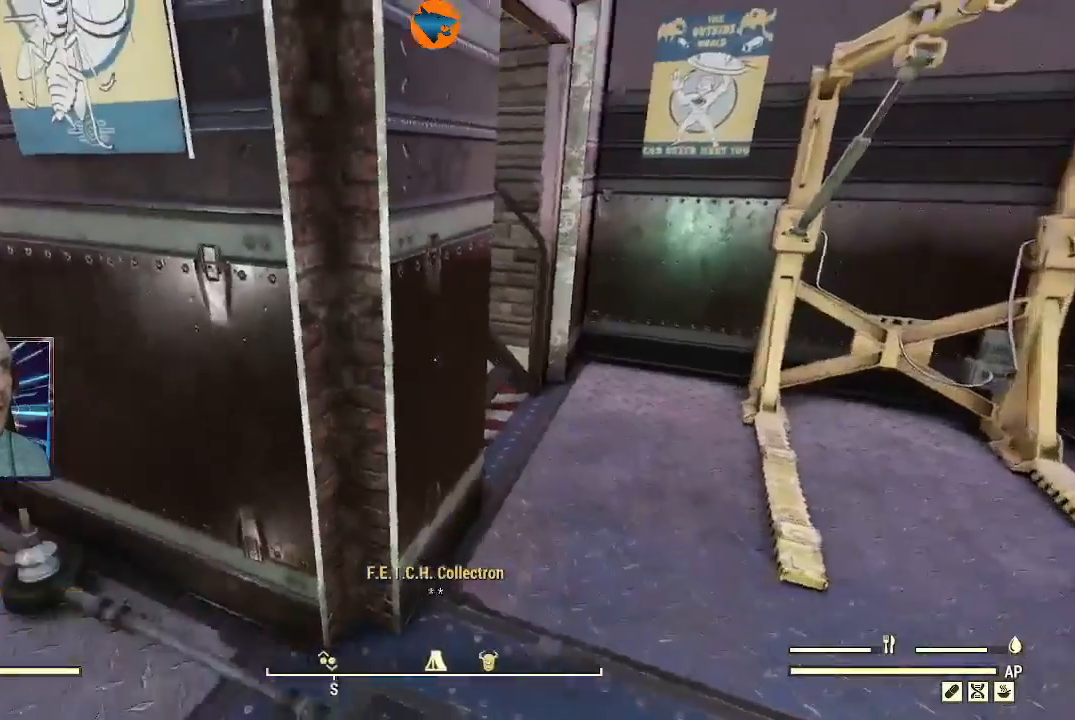
{"buttons": [], "left_stick": "up", "right_stick": "left", "events": [[233, "left_stick", "up"]]}
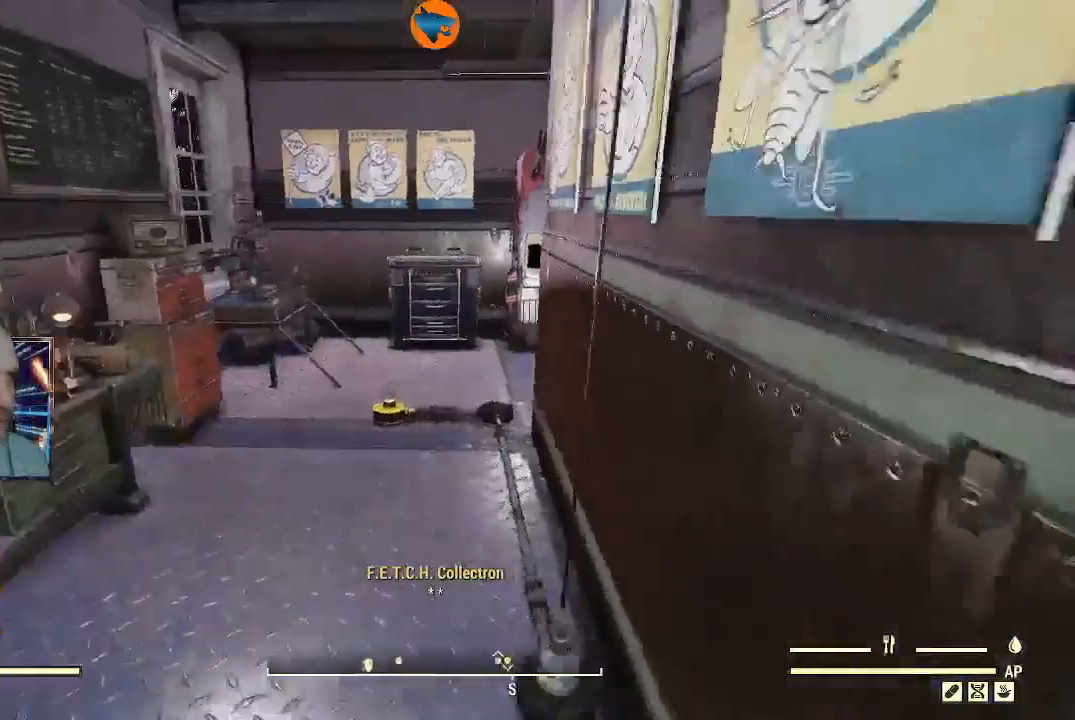
{"buttons": [], "left_stick": "up", "right_stick": "center", "events": [[200, "left_stick", "center"], [333, "left_stick", "up"], [400, "right_stick", "center"]]}
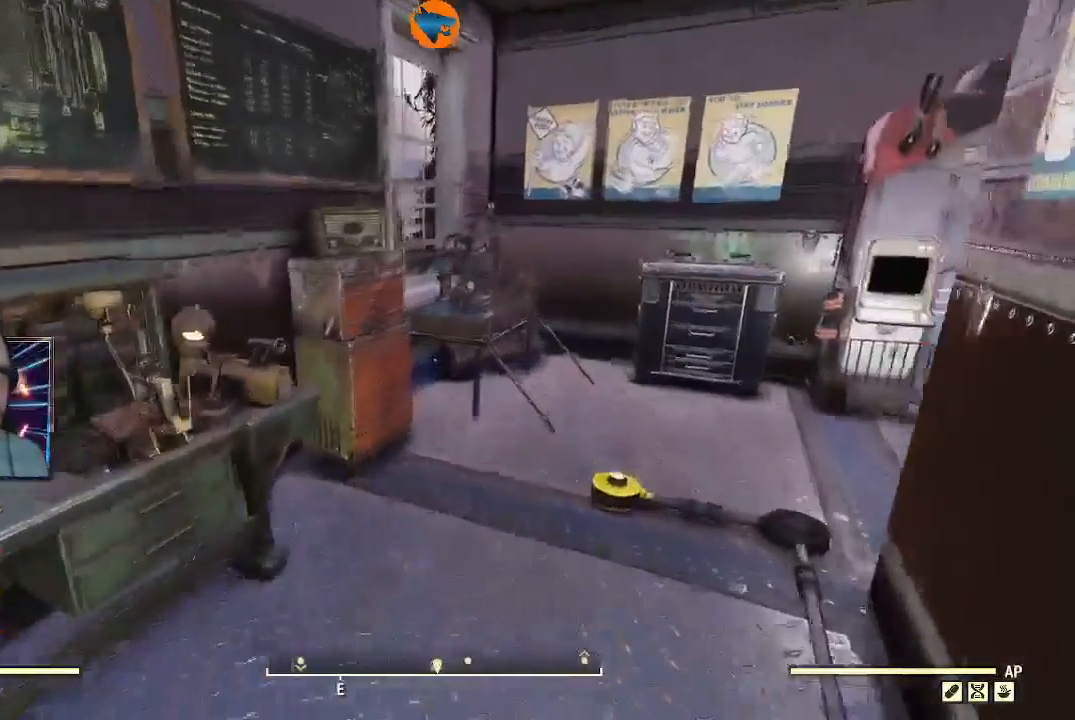
{"buttons": [], "left_stick": "up", "right_stick": "down-left", "events": [[200, "right_stick", "down-left"]]}
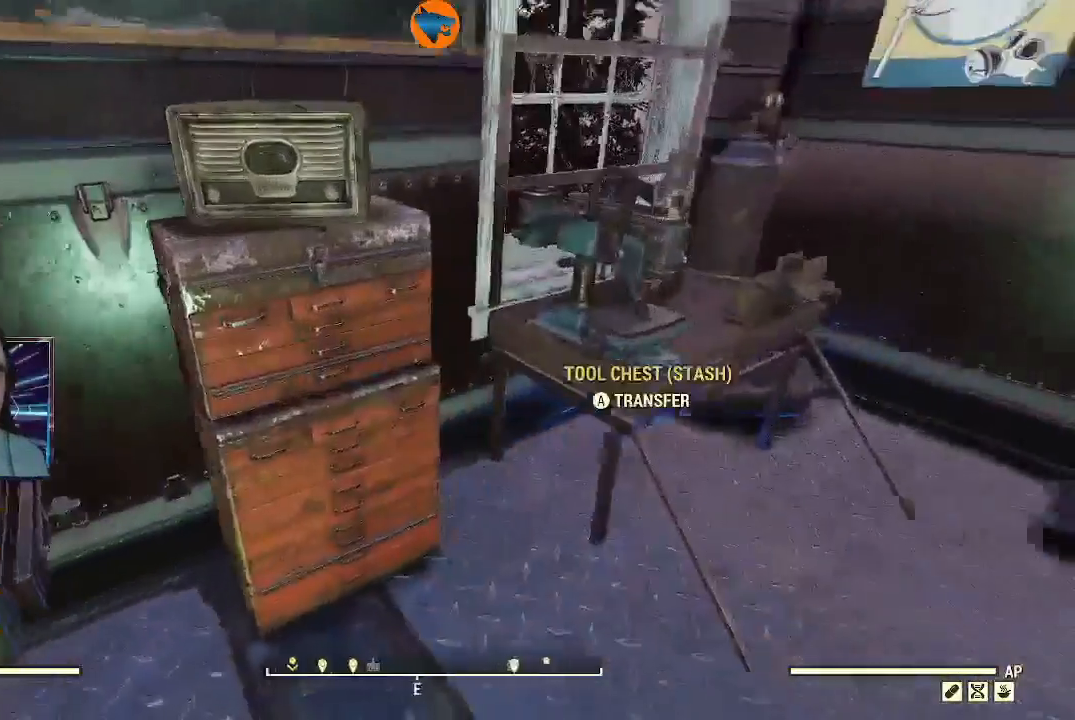
{"buttons": [], "left_stick": "center", "right_stick": "center", "events": [[33, "left_stick", "center"], [167, "right_stick", "center"], [267, "A", "down"], [333, "A", "up"]]}